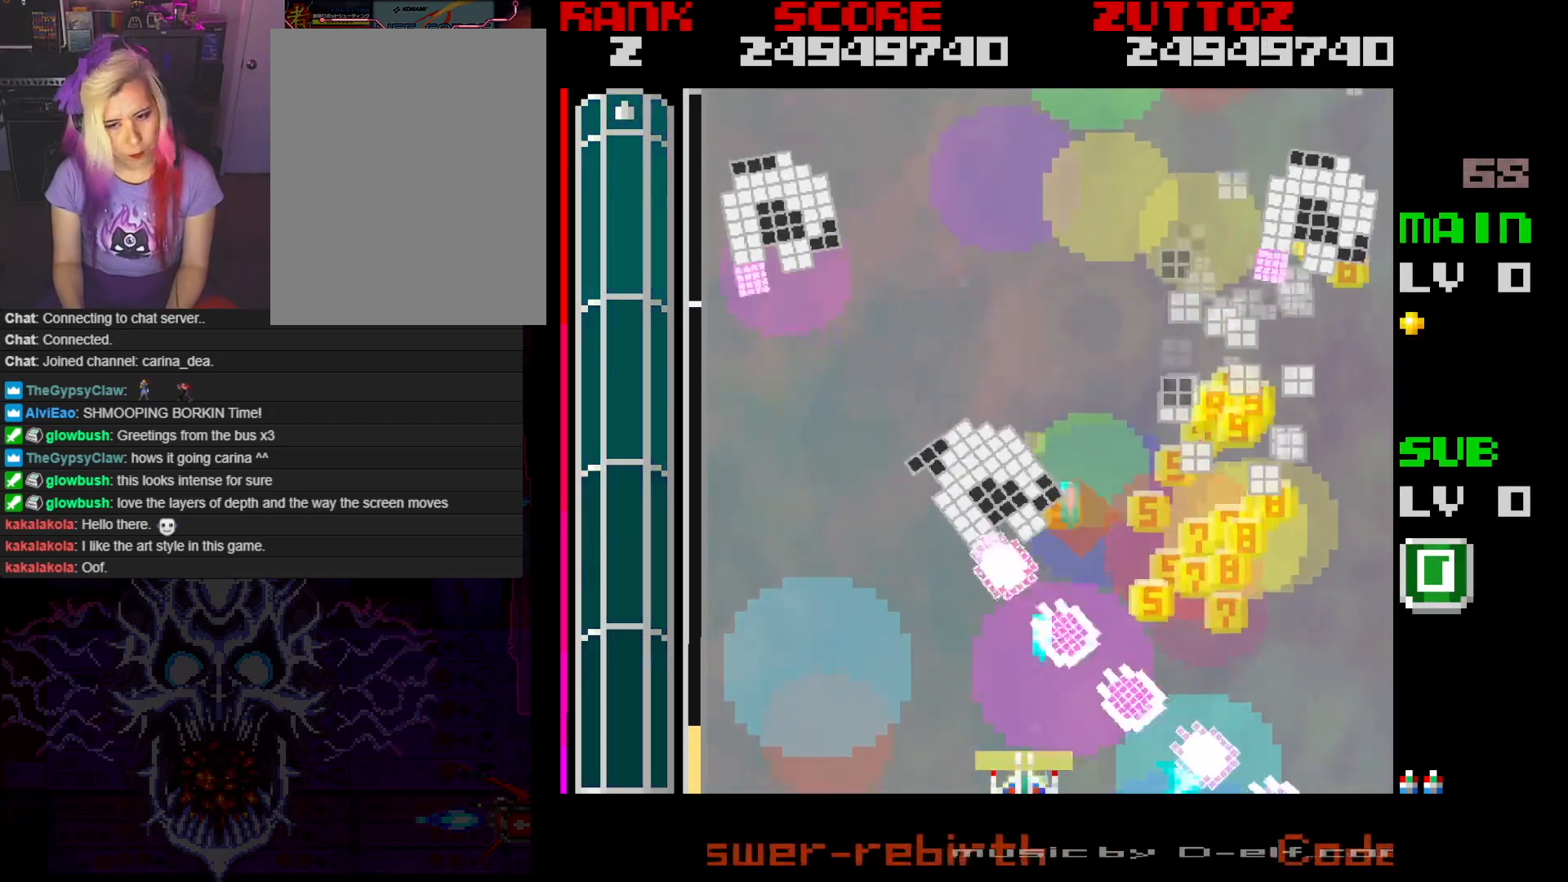
Gameplay with a controller; each line is a JSON object with the inputs held at the frame after it. "events" lists button and stick changes between this image and that frame as [ms after this image, input, new state], when the widget could be followed in between. Not read: L3 R3.
{"buttons": ["A"], "events": [[283, "DPAD_LEFT", "up"]]}
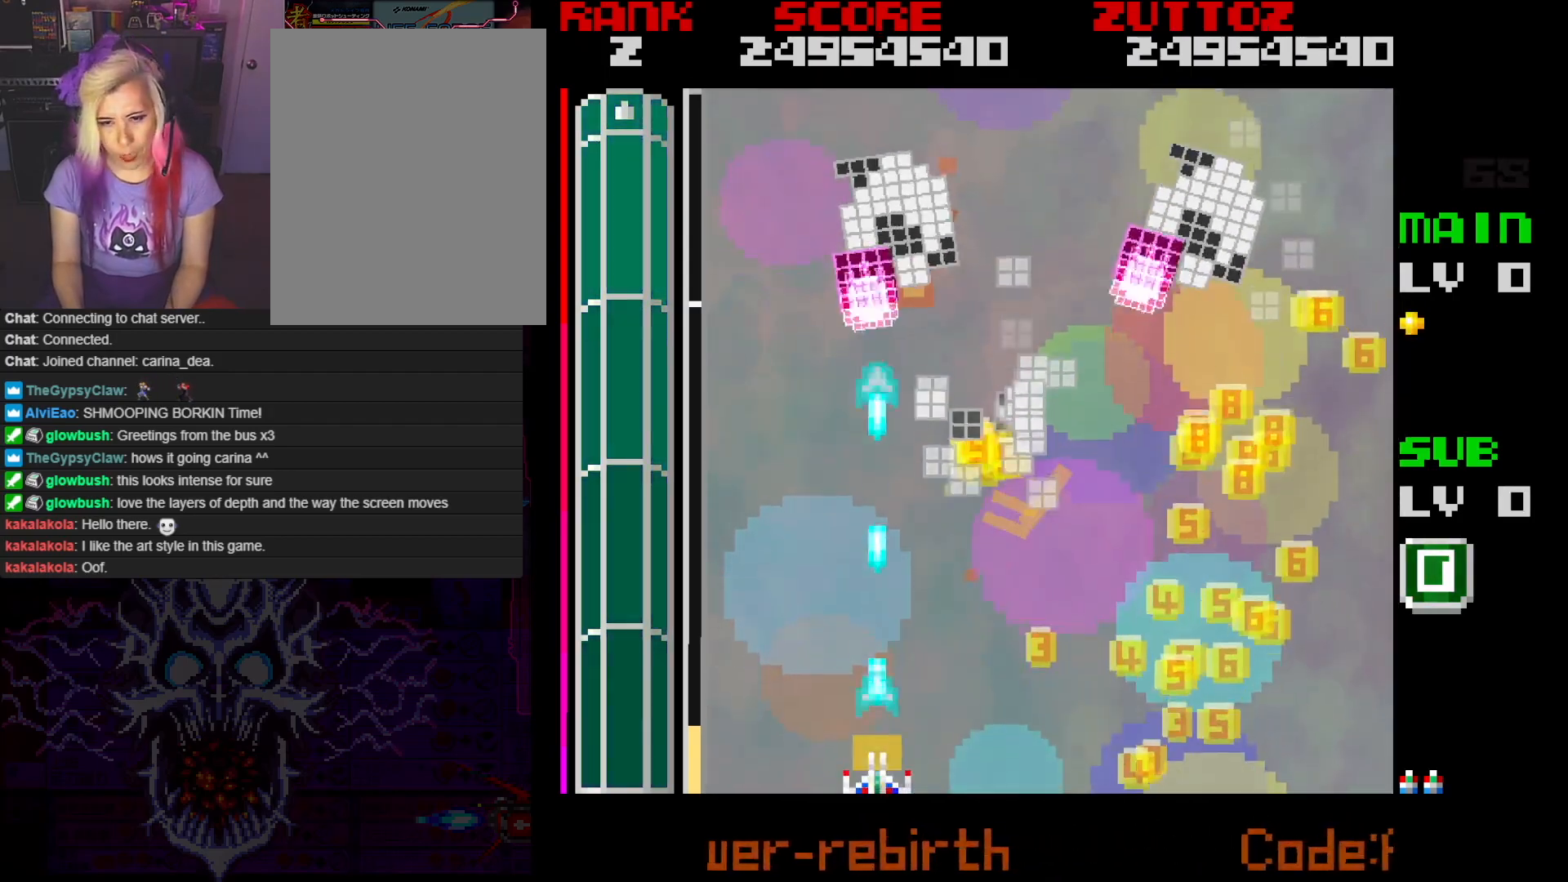
{"buttons": ["A", "DPAD_DOWN", "DPAD_RIGHT"], "events": [[100, "DPAD_RIGHT", "down"], [467, "DPAD_DOWN", "down"]]}
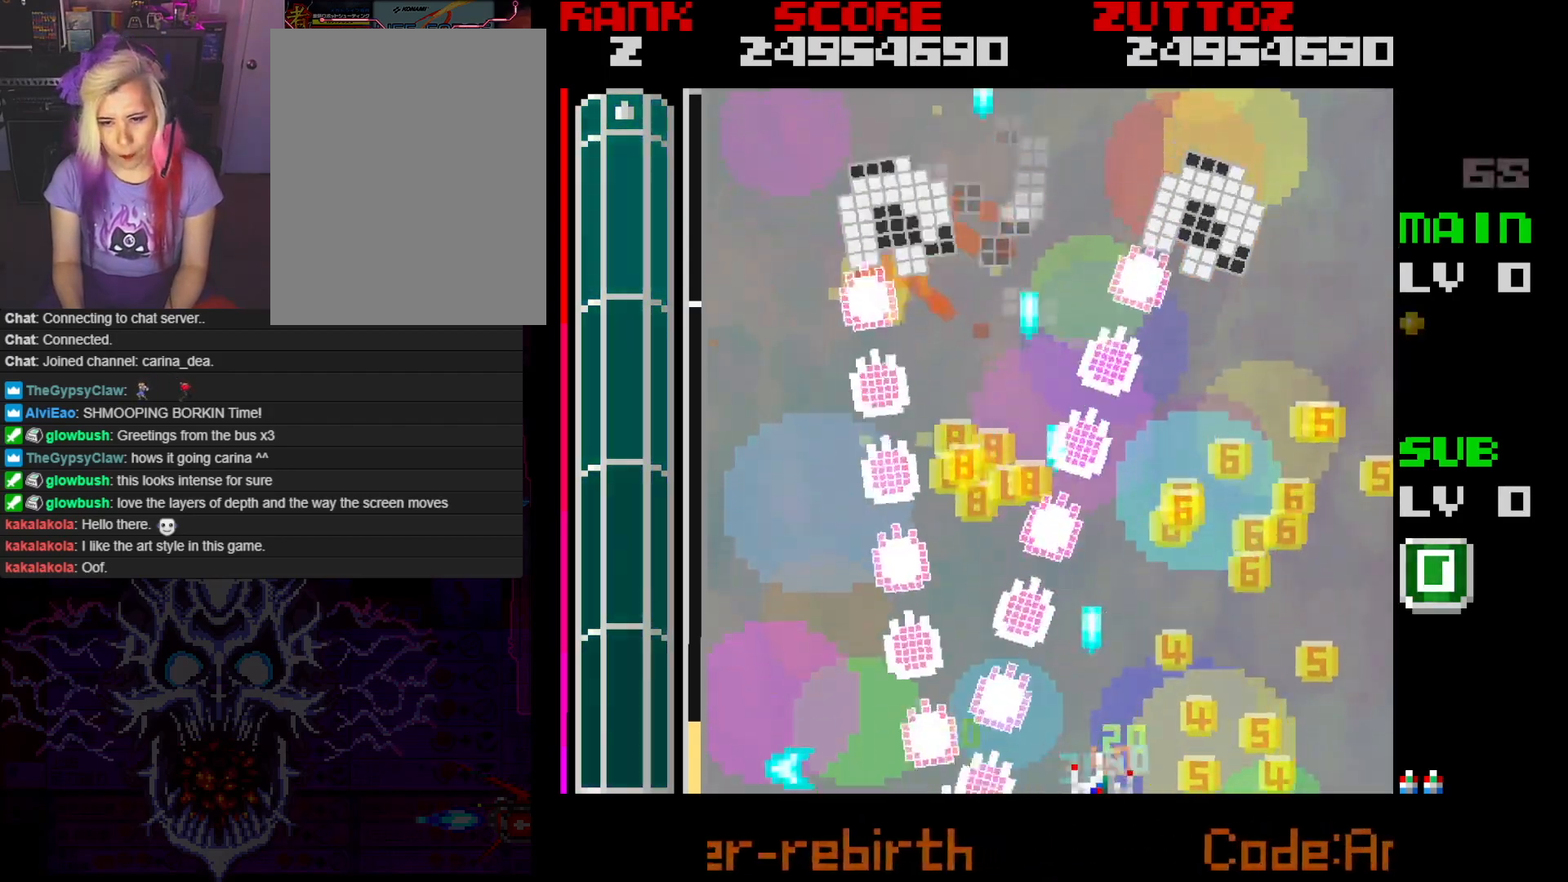
{"buttons": ["A"], "events": [[117, "DPAD_DOWN", "up"], [183, "DPAD_RIGHT", "up"], [400, "DPAD_UP", "down"], [483, "DPAD_UP", "up"]]}
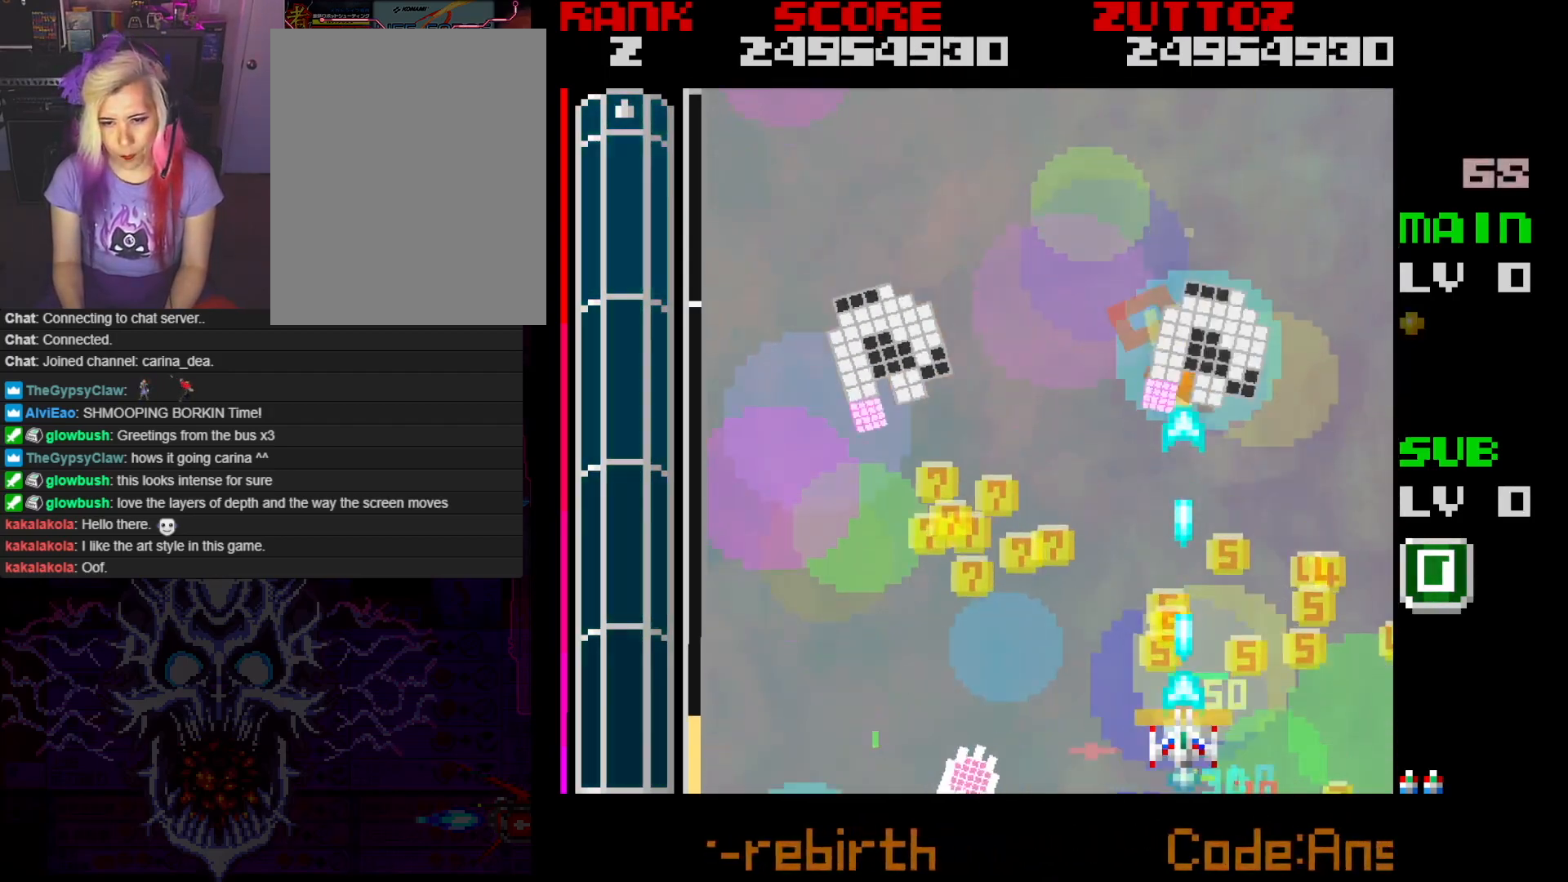
{"buttons": ["A", "DPAD_RIGHT"], "events": [[333, "DPAD_RIGHT", "down"]]}
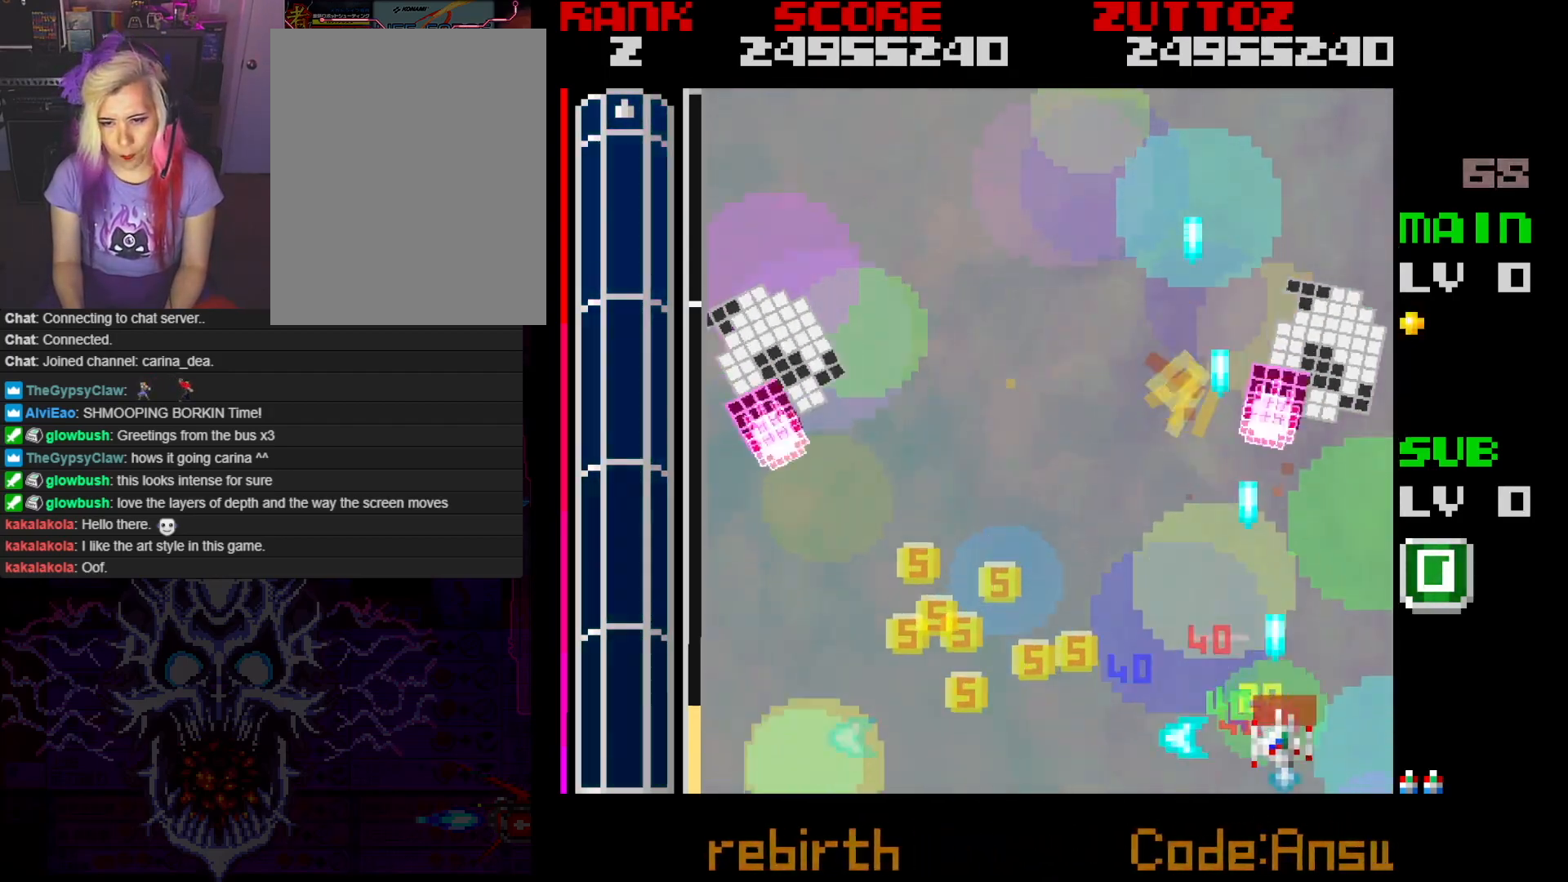
{"buttons": ["A", "DPAD_UP"], "events": [[167, "DPAD_RIGHT", "up"], [400, "DPAD_UP", "down"]]}
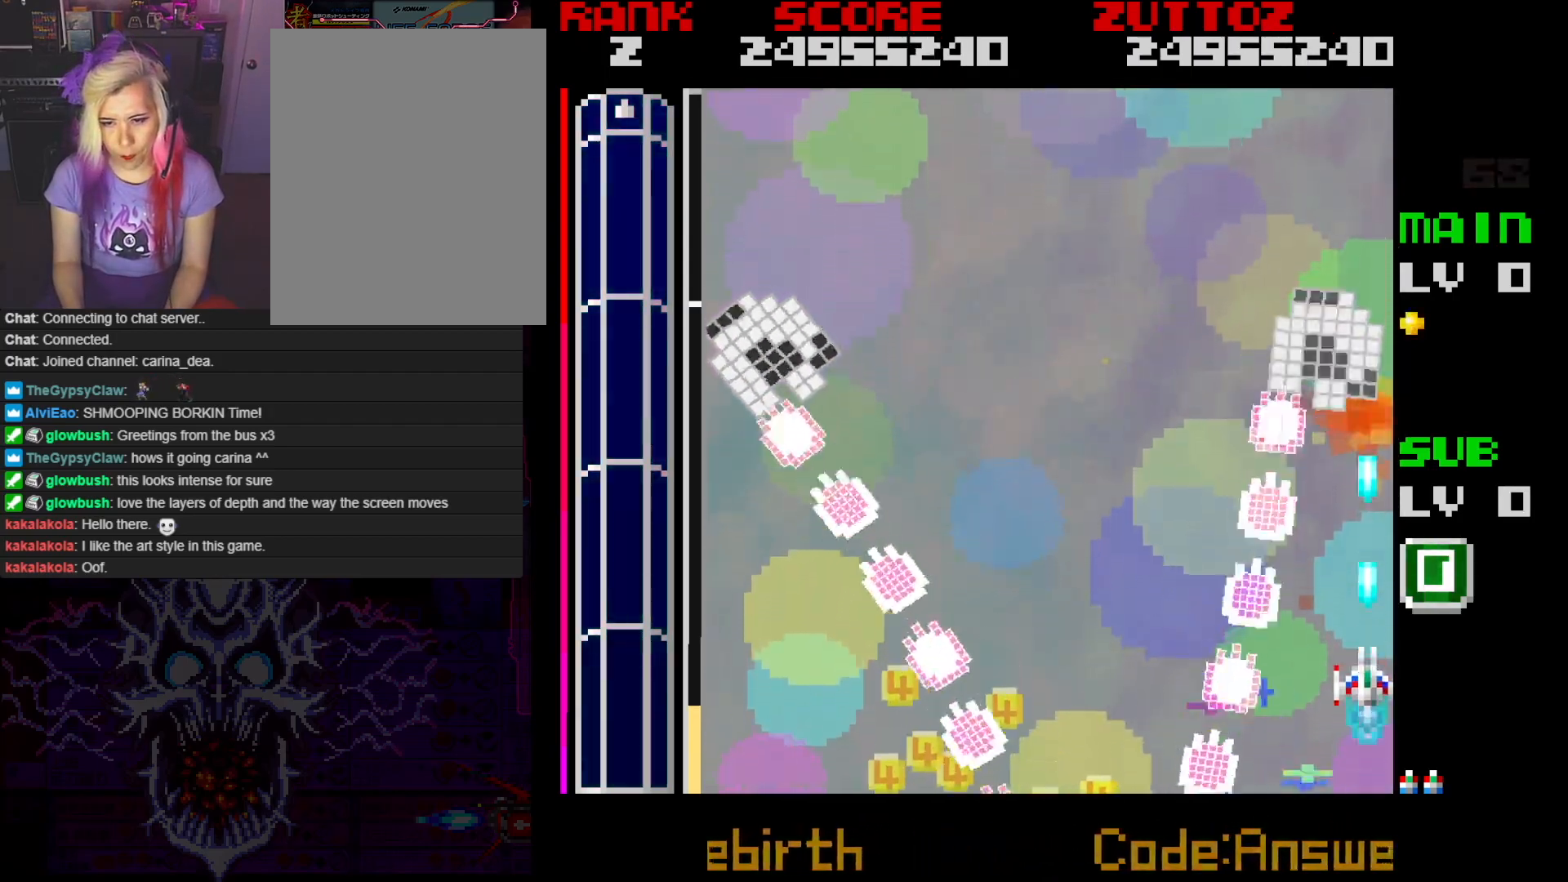
{"buttons": ["A", "DPAD_DOWN", "DPAD_LEFT"], "events": [[300, "DPAD_UP", "up"], [483, "DPAD_DOWN", "down"], [483, "DPAD_LEFT", "down"]]}
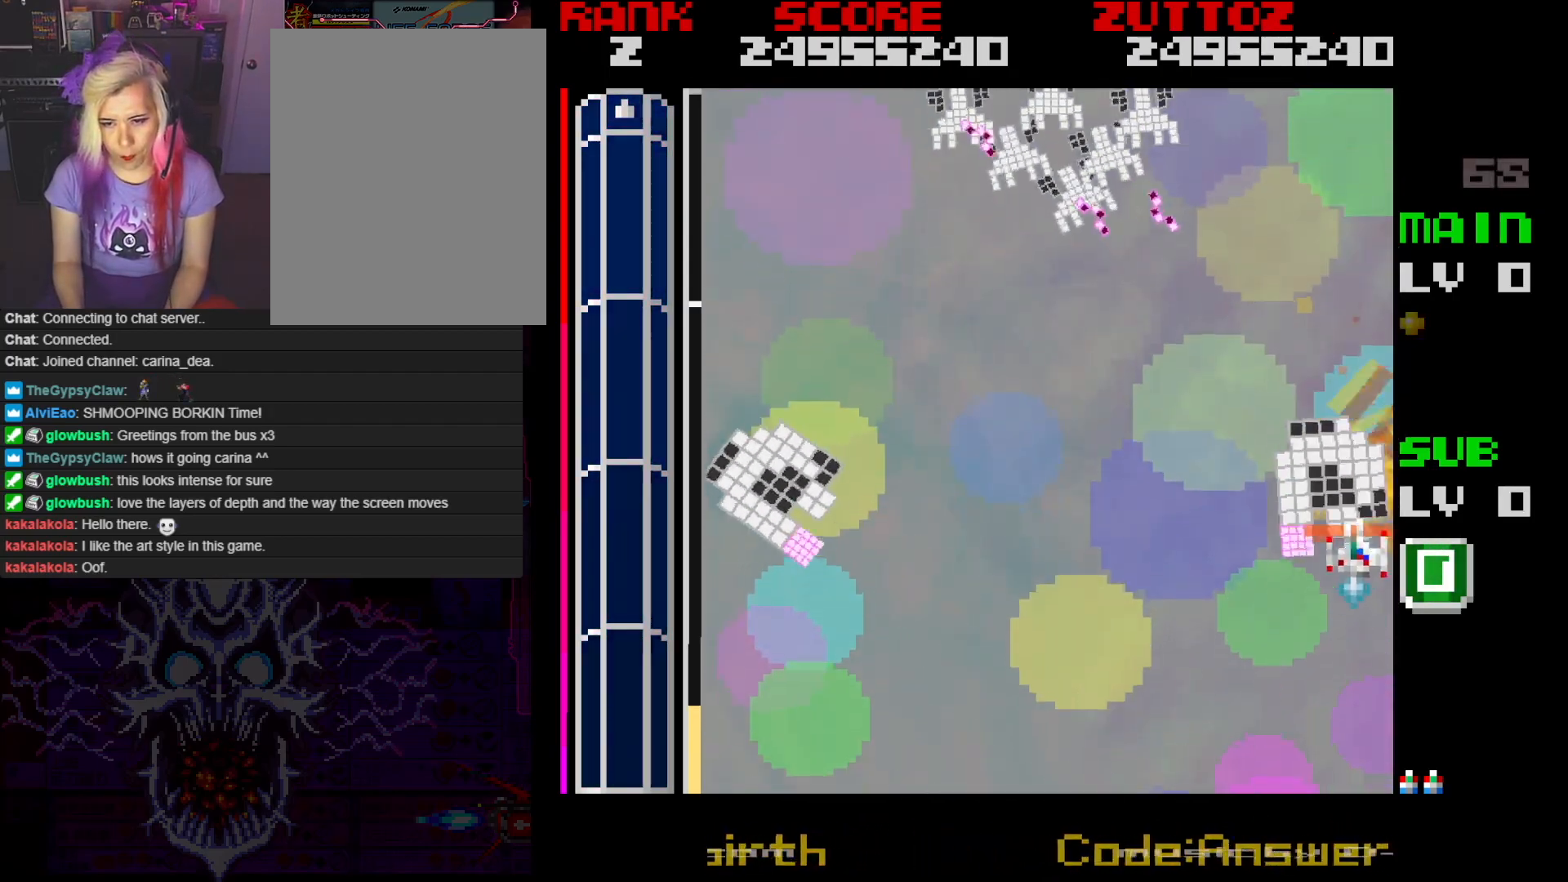
{"buttons": ["A", "DPAD_DOWN", "DPAD_LEFT"], "events": [[333, "DPAD_DOWN", "up"], [400, "DPAD_LEFT", "up"], [483, "DPAD_DOWN", "down"], [483, "DPAD_LEFT", "down"]]}
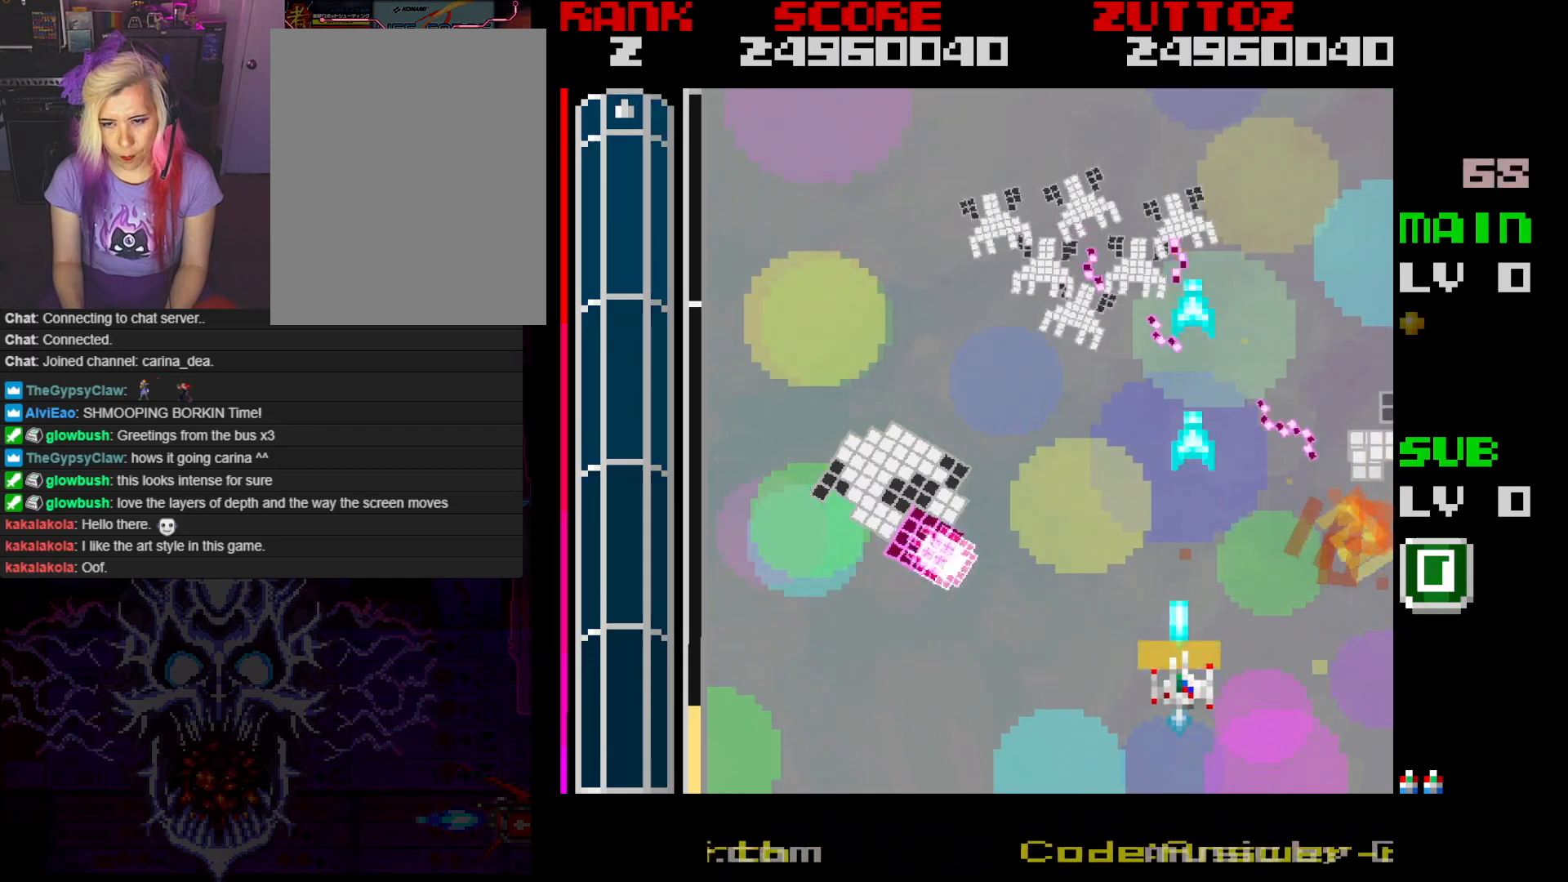
{"buttons": ["A", "DPAD_LEFT"], "events": [[467, "DPAD_DOWN", "up"]]}
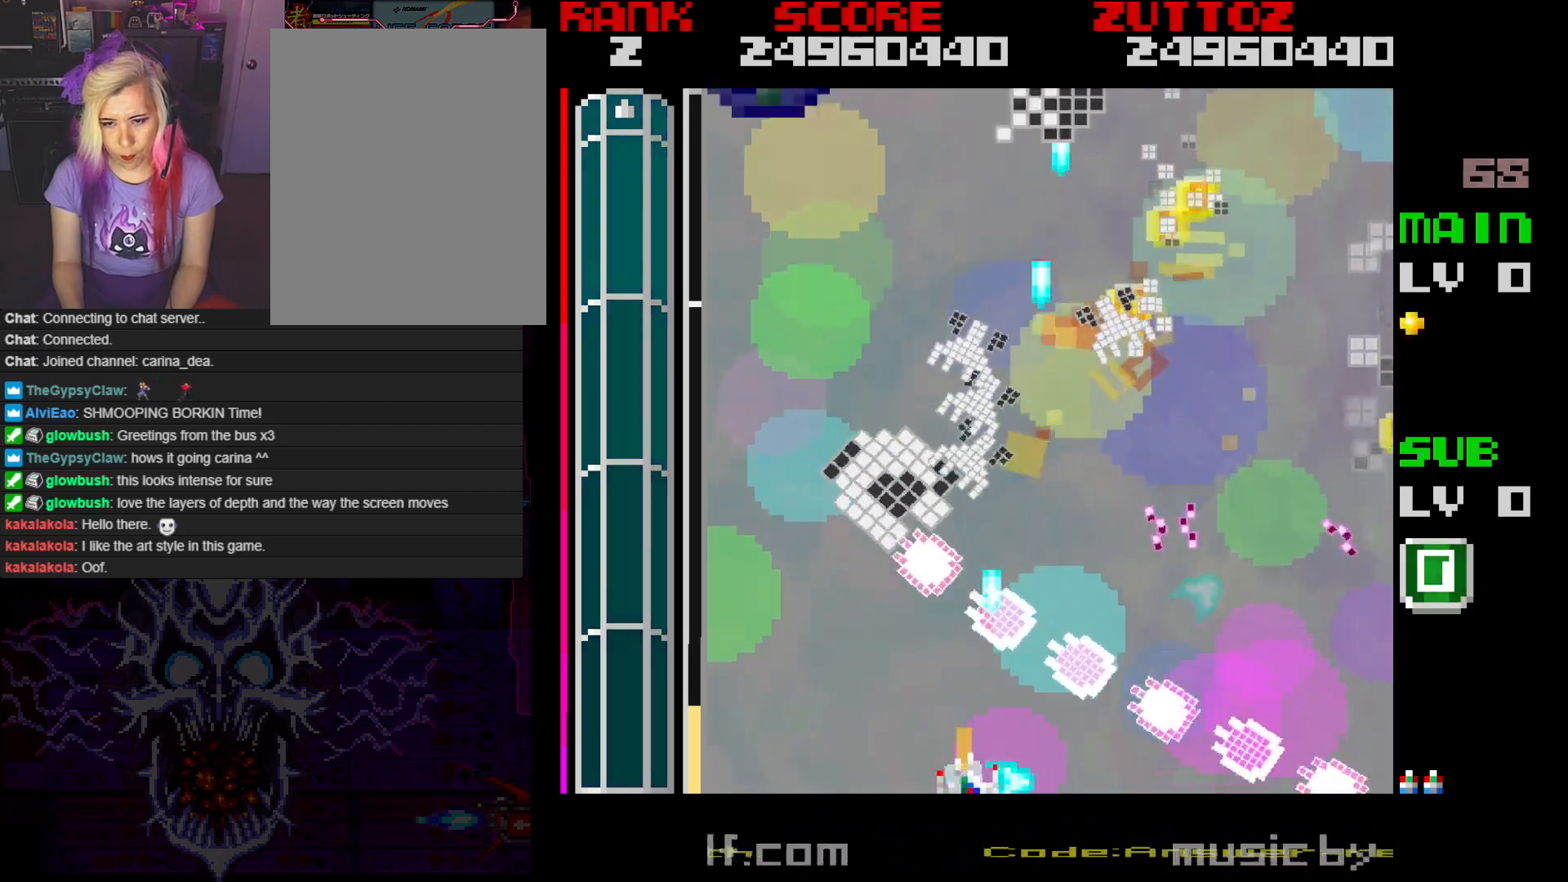
{"buttons": ["A"], "events": [[283, "DPAD_LEFT", "up"]]}